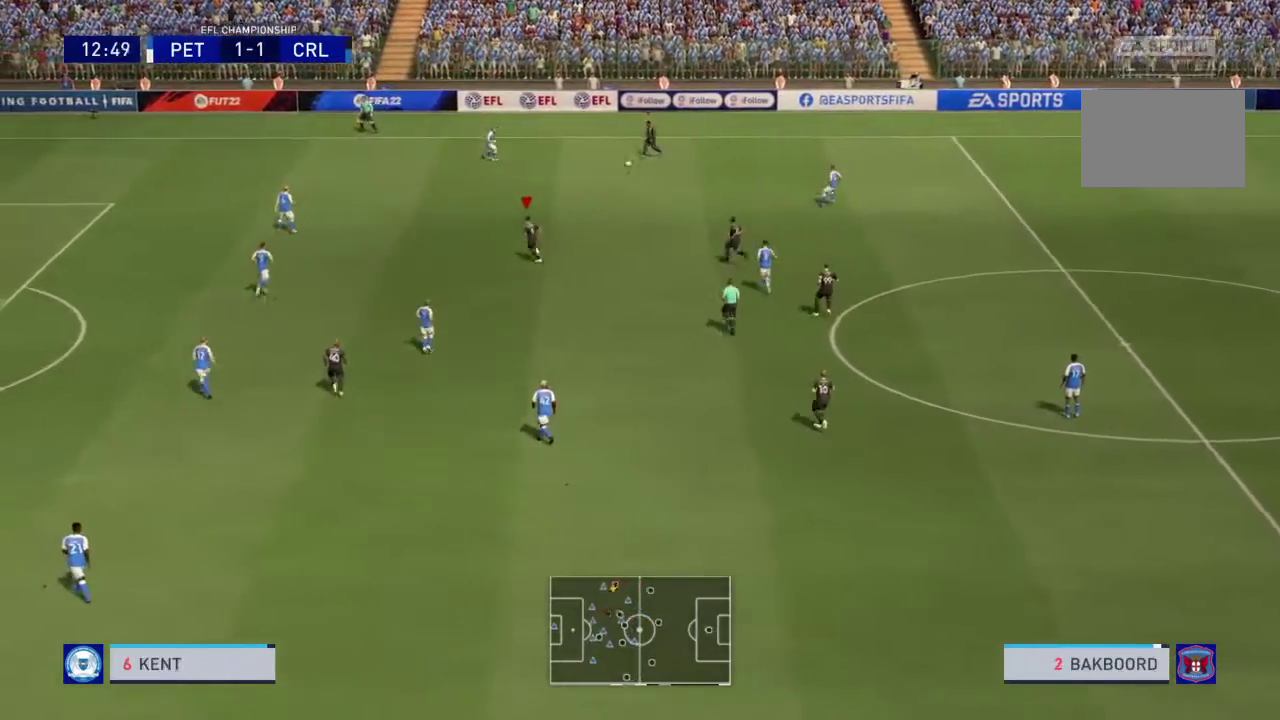
Gameplay with a controller (PlayStation layout); each line is a JSON object with the inputs held at the frame after it (dt_ms = milliseconds from this image to that frame). "events" lists button and stick changes between this image and that frame as [ms after this image, input, new state], when the widget could be followed in between. This overlay highlights the sticks when they move; stick clicks (L3 R3) are not distinguishable. Not read: L2 L3 R3 left_stick.
{"dt_ms": 300, "buttons": [], "right_stick": "center", "events": []}
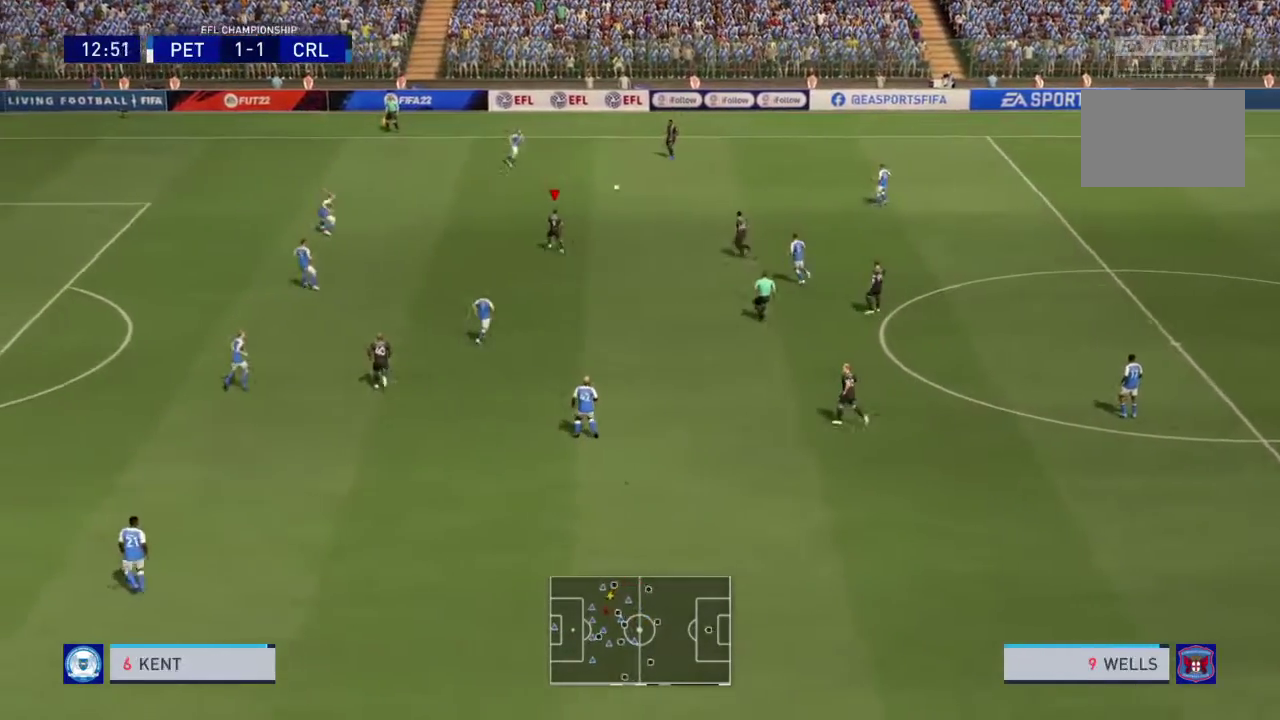
{"dt_ms": 801, "buttons": [], "right_stick": "center", "events": [[568, "TRIANGLE", "down"], [668, "TRIANGLE", "up"]]}
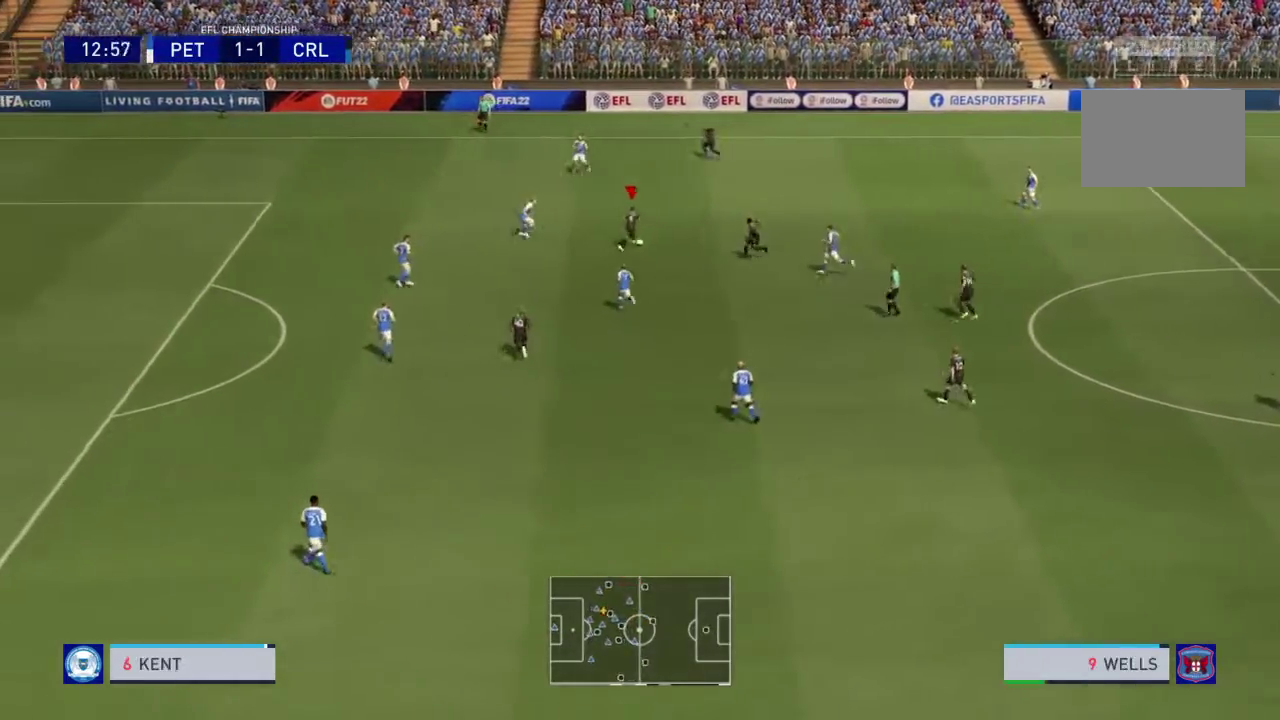
{"dt_ms": 401, "buttons": [], "right_stick": "center", "events": []}
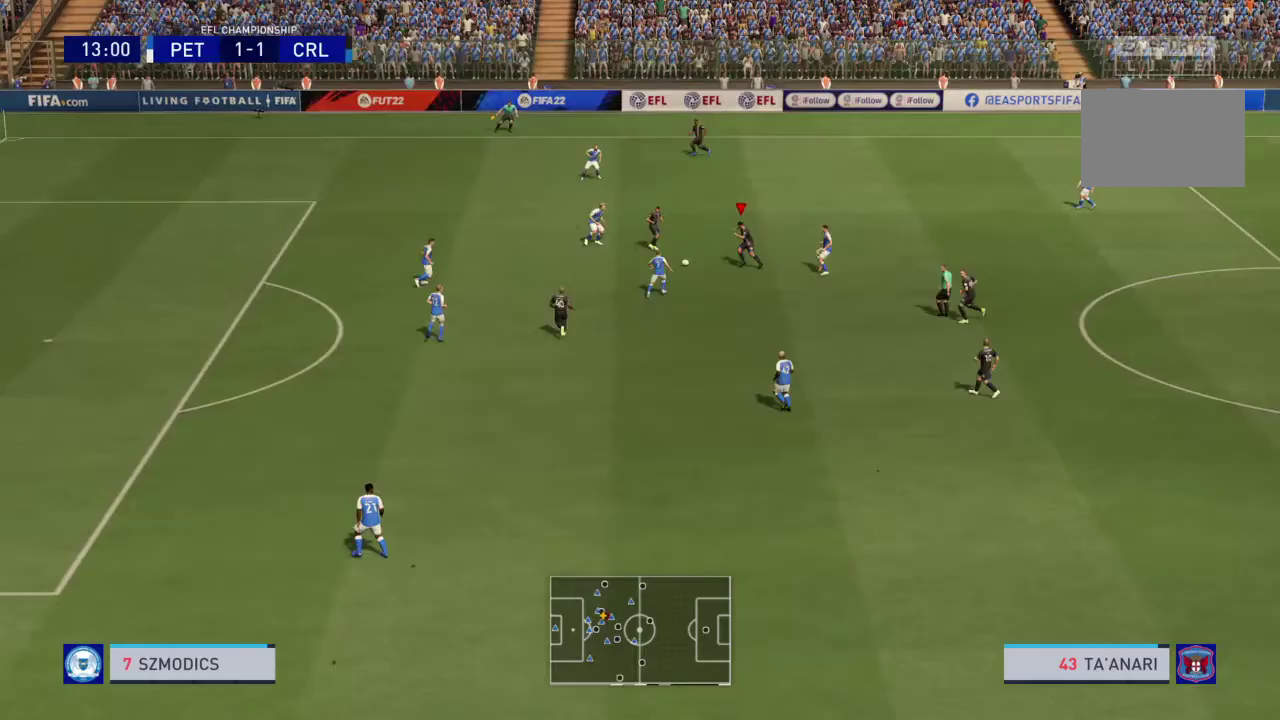
{"dt_ms": 400, "buttons": [], "right_stick": "center", "events": []}
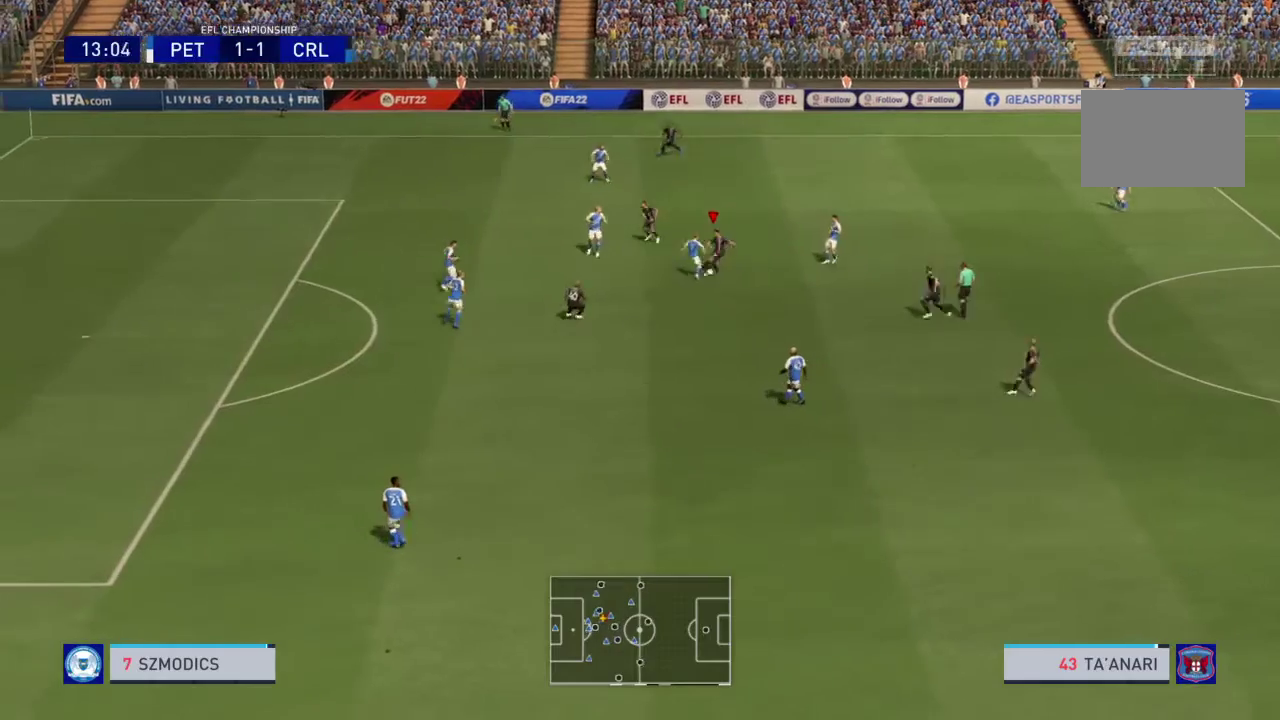
{"dt_ms": 801, "buttons": [], "right_stick": "center", "events": [[234, "R2", "down"], [501, "R2", "up"], [601, "R2", "down"], [667, "R2", "up"]]}
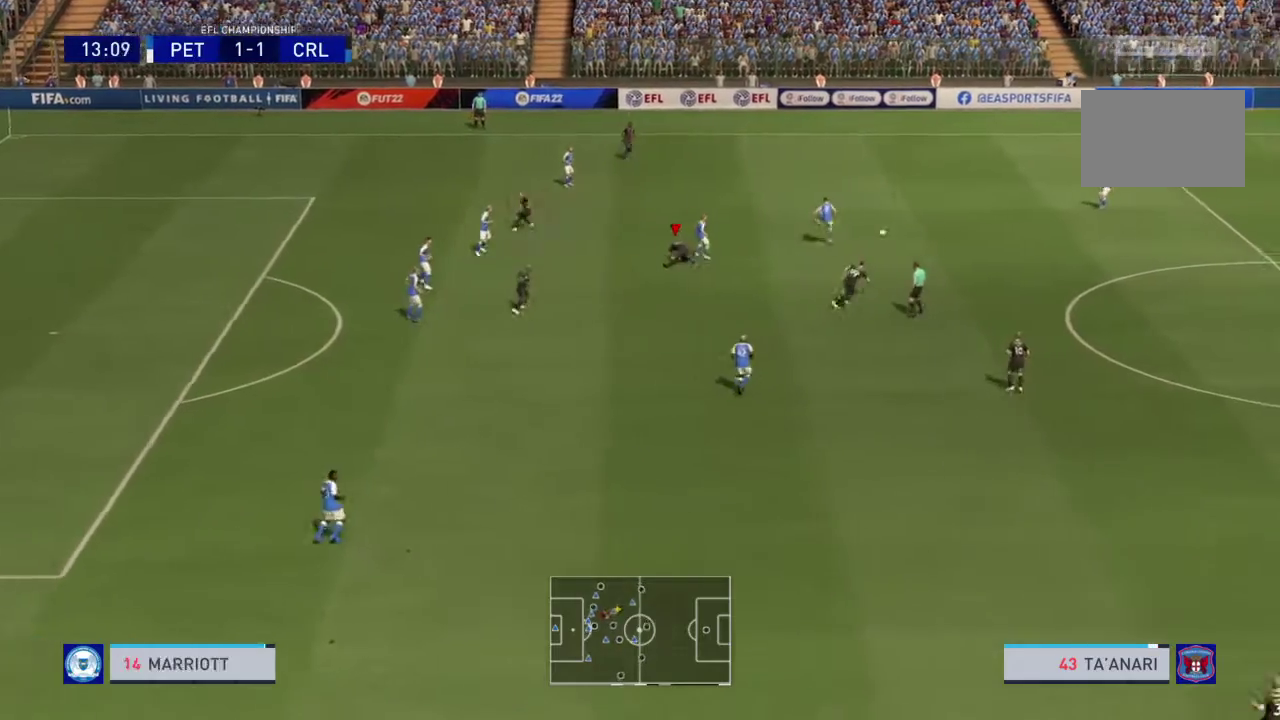
{"dt_ms": 300, "buttons": ["R2"], "right_stick": "center", "events": [[33, "R2", "down"]]}